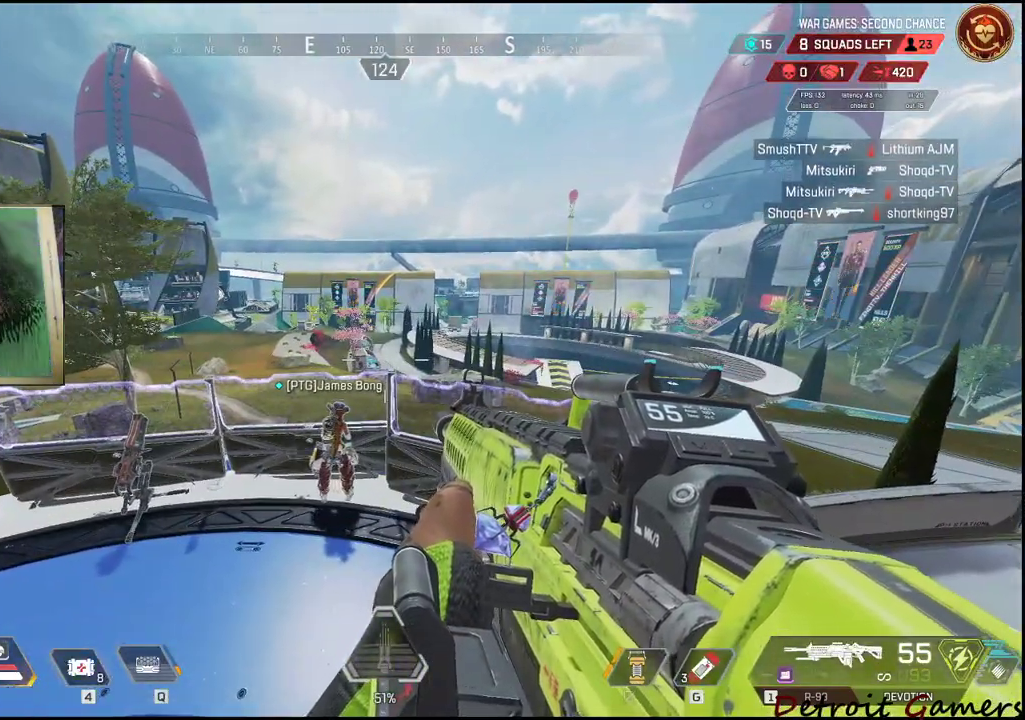
Gameplay with keyboard and mouse; each line is a JSON object with the keys and mouse buttons held at the frame after it. "events" lists presses ("down") and releases ("up") of "1", "2", "3", "4", "5", "a", "c", "caps_lock", "ctrl", "d", "e", "f", "g", "q", "r", "s", "shift", "space", "t", "tab", "v", "w", "x", "z", "mouse_left", "mouse_wheel" and "mouse_right" between this image and that frame as [ms after this image, input, new state], when the widget could be followed in between. "mouse_left", "mouse_wheel", "mouse_right" = the "left", "wheel", "right" buttons of the "mouse" list. No other keys are recorded. "wheel" means that the mouse wheel is clicked or scrolled. Not read: alt mouse_move.
{"keys": [], "mouse": [], "events": []}
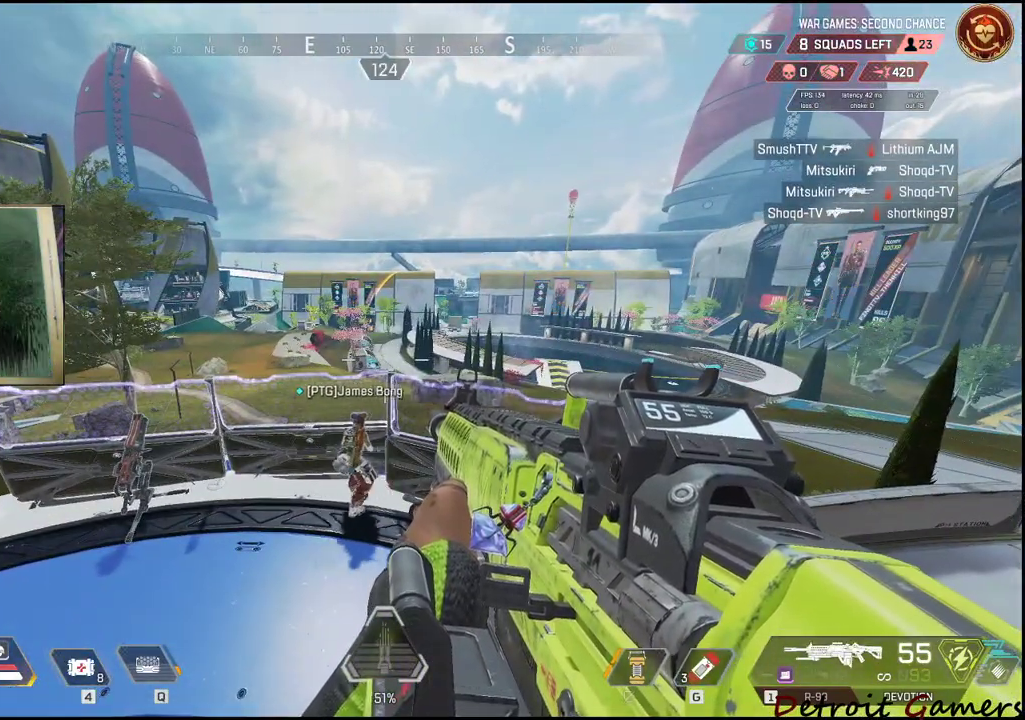
{"keys": [], "mouse": [], "events": [[200, "a", "down"], [200, "s", "down"], [384, "a", "up"], [384, "s", "up"]]}
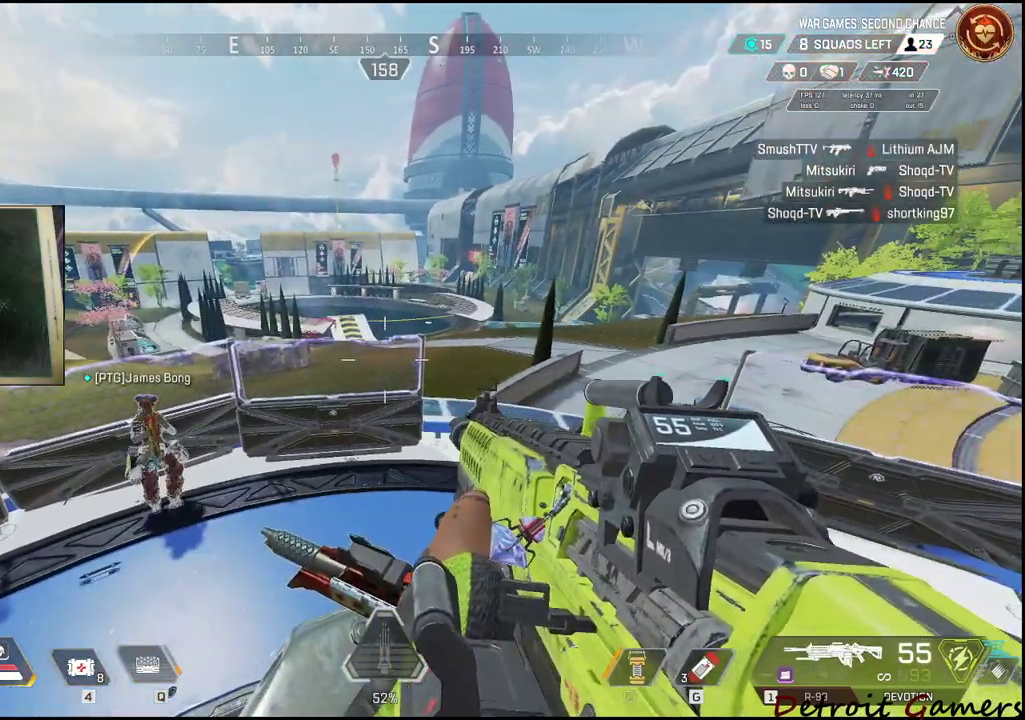
{"keys": [], "mouse": [], "events": []}
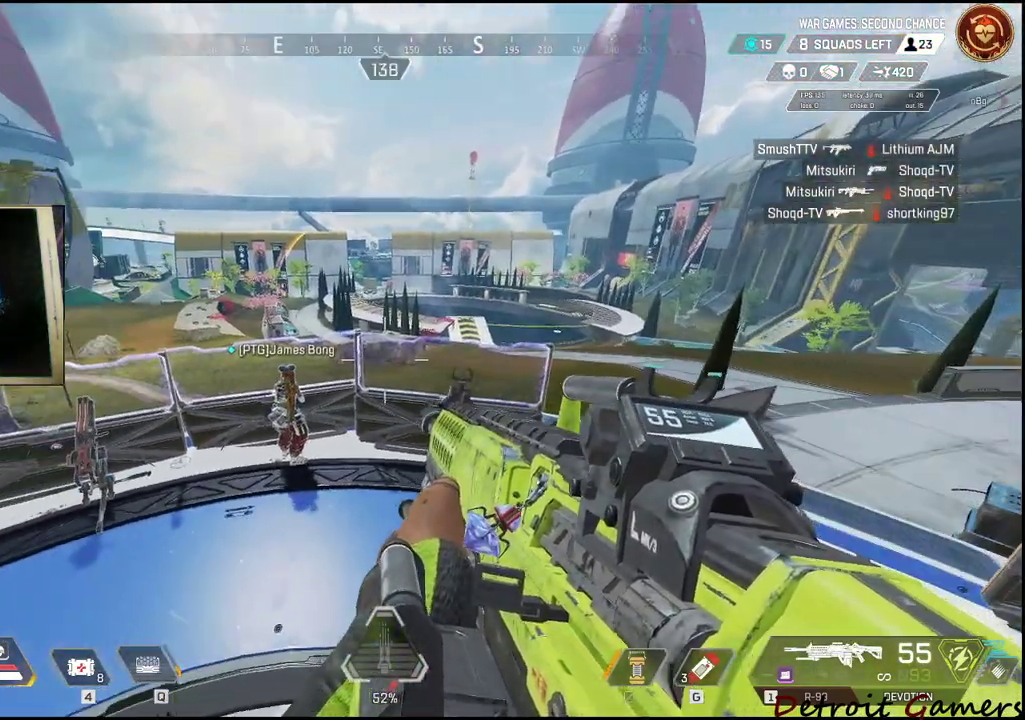
{"keys": [], "mouse": [], "events": []}
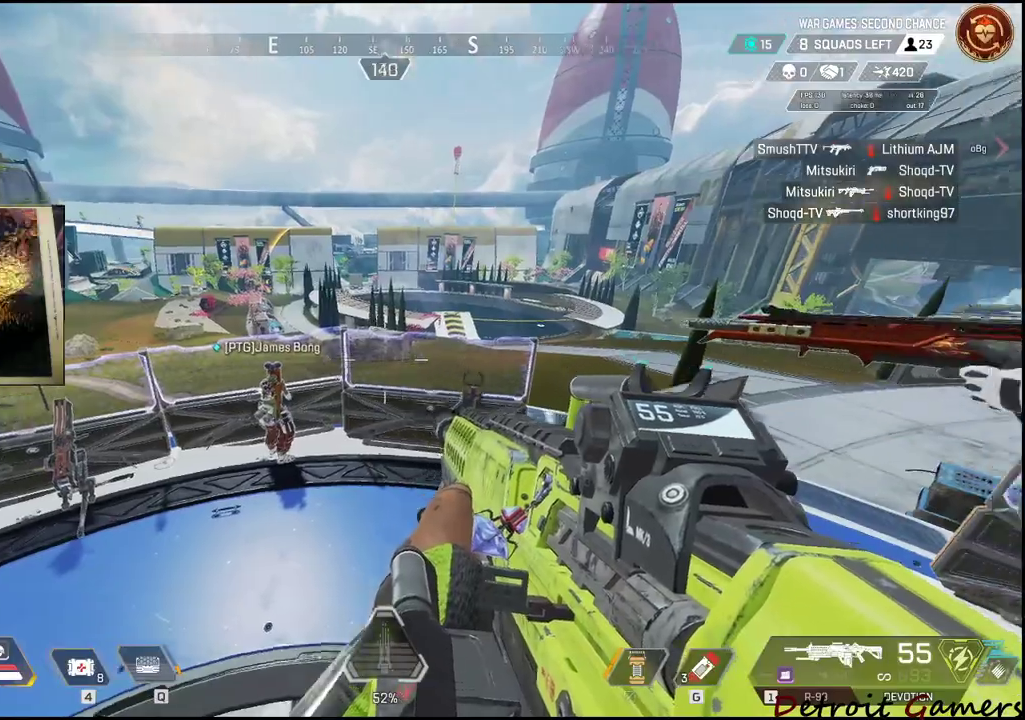
{"keys": [], "mouse": [], "events": [[100, "s", "down"], [200, "a", "down"], [350, "s", "up"], [417, "a", "up"]]}
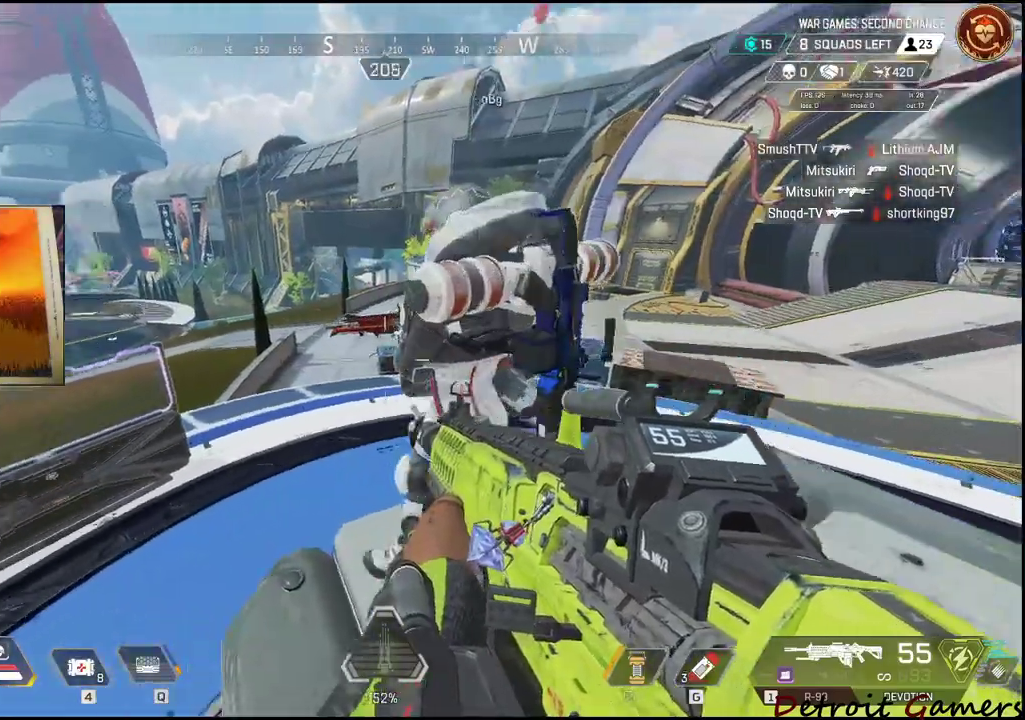
{"keys": ["a", "w"], "mouse": [], "events": [[50, "a", "down"], [334, "w", "down"]]}
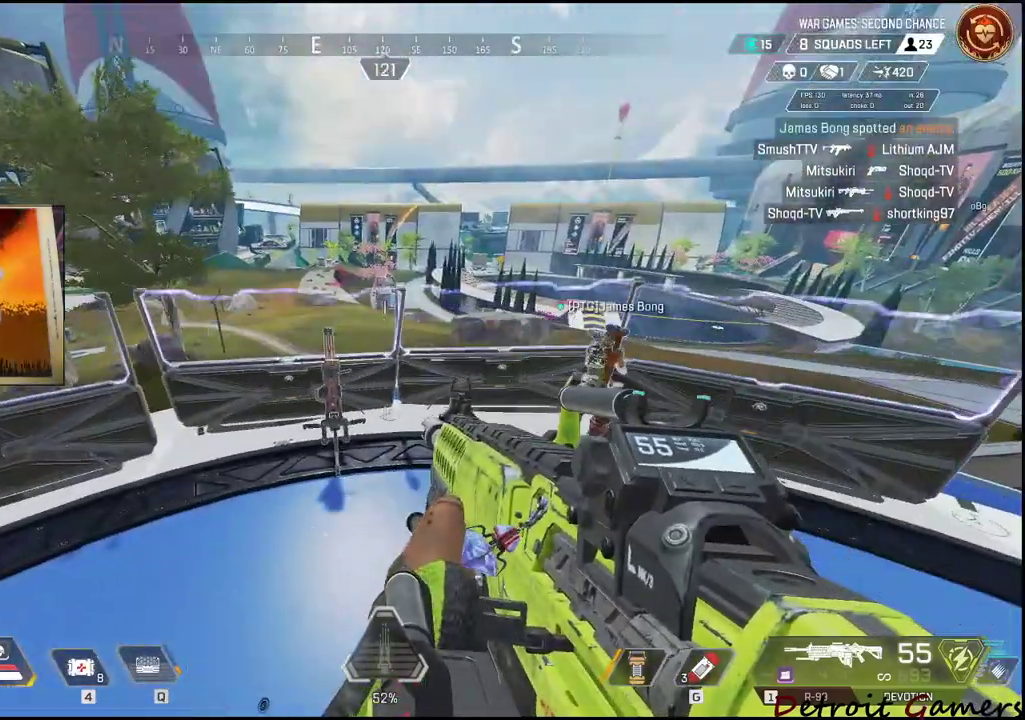
{"keys": ["w"], "mouse": [], "events": [[184, "a", "up"]]}
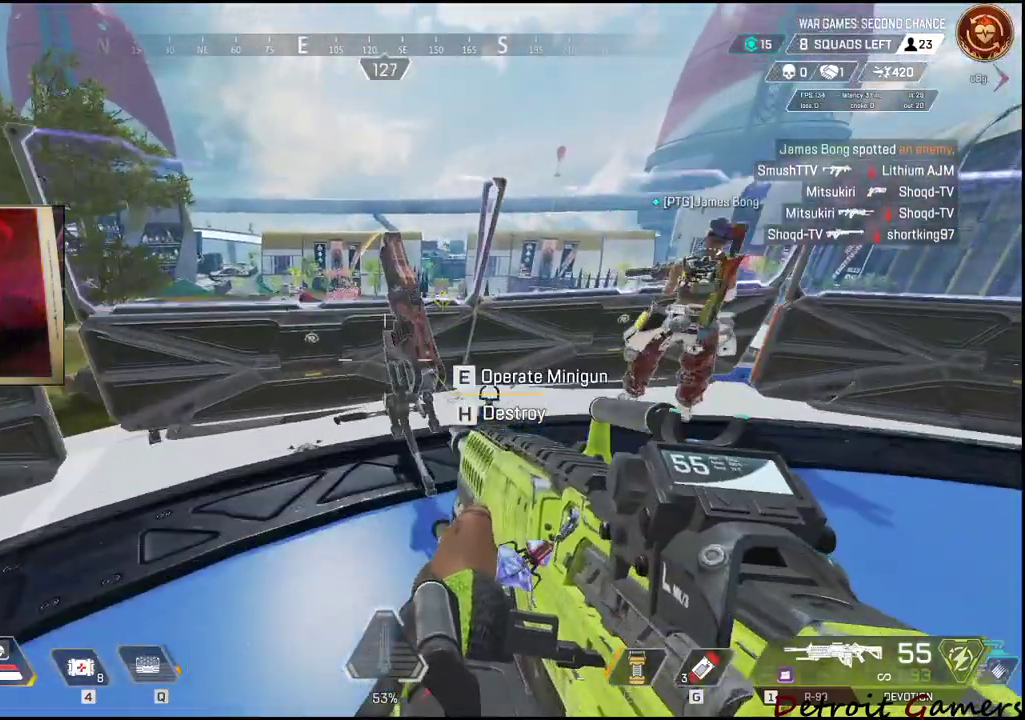
{"keys": ["e"], "mouse": [], "events": [[100, "e", "down"], [217, "w", "up"]]}
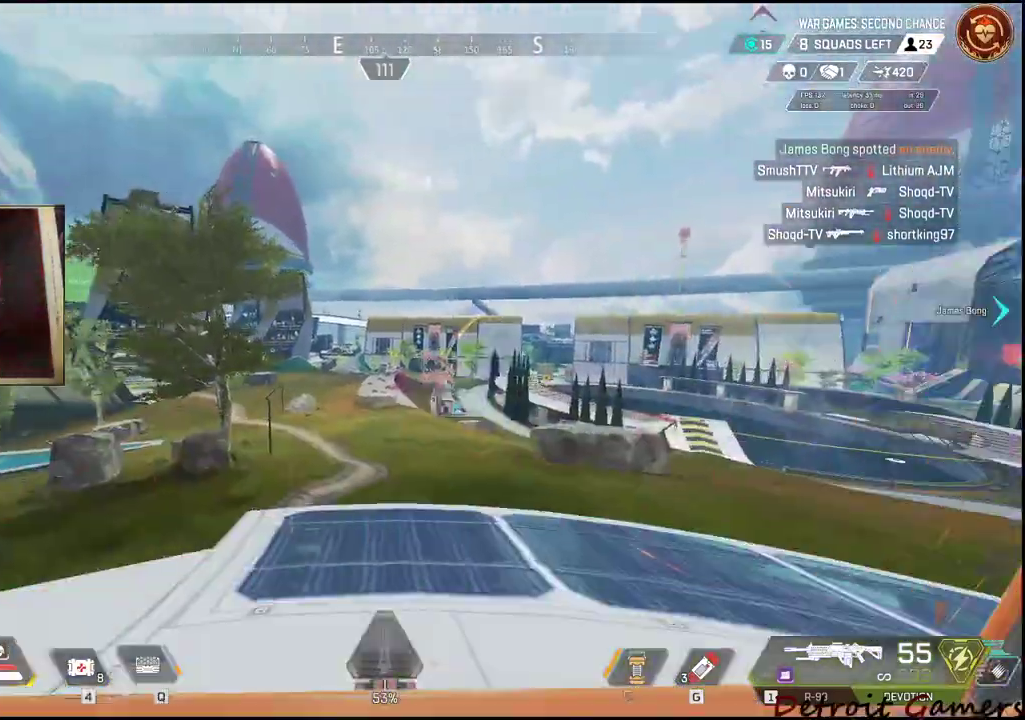
{"keys": [], "mouse": [], "events": [[67, "e", "up"]]}
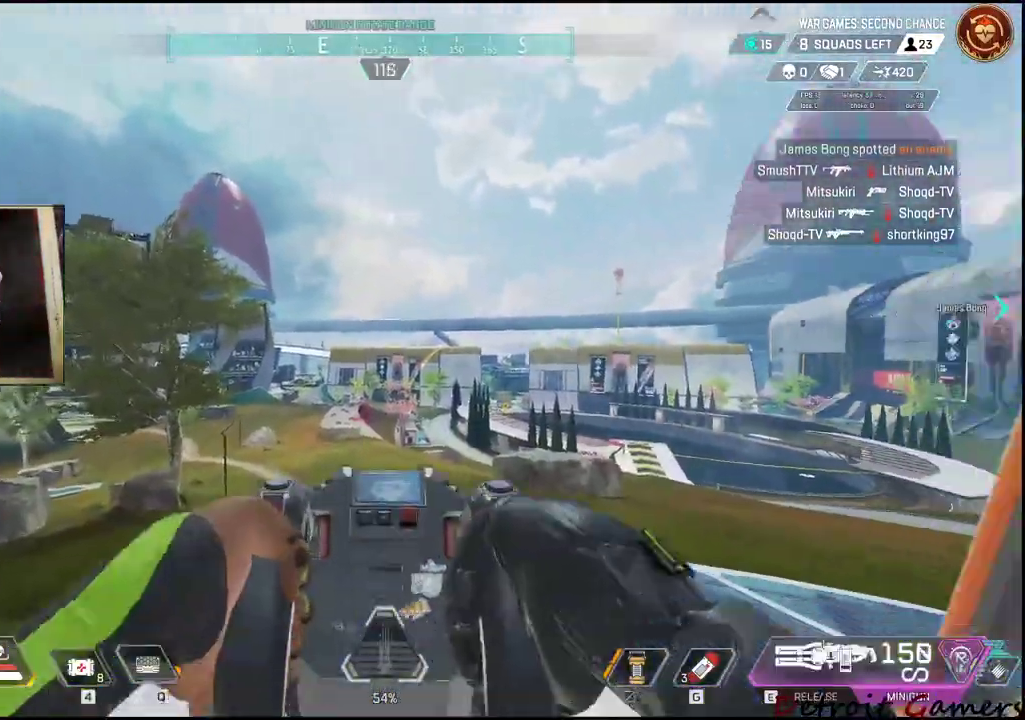
{"keys": [], "mouse": ["right"], "events": [[267, "mouse_right", "down"]]}
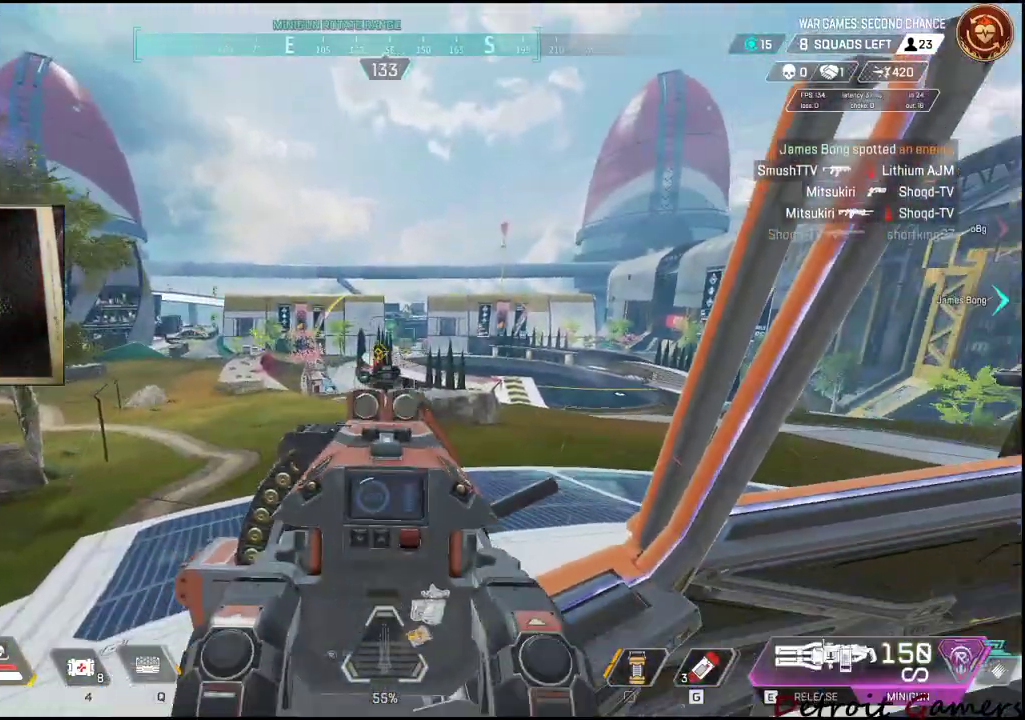
{"keys": [], "mouse": ["right"], "events": []}
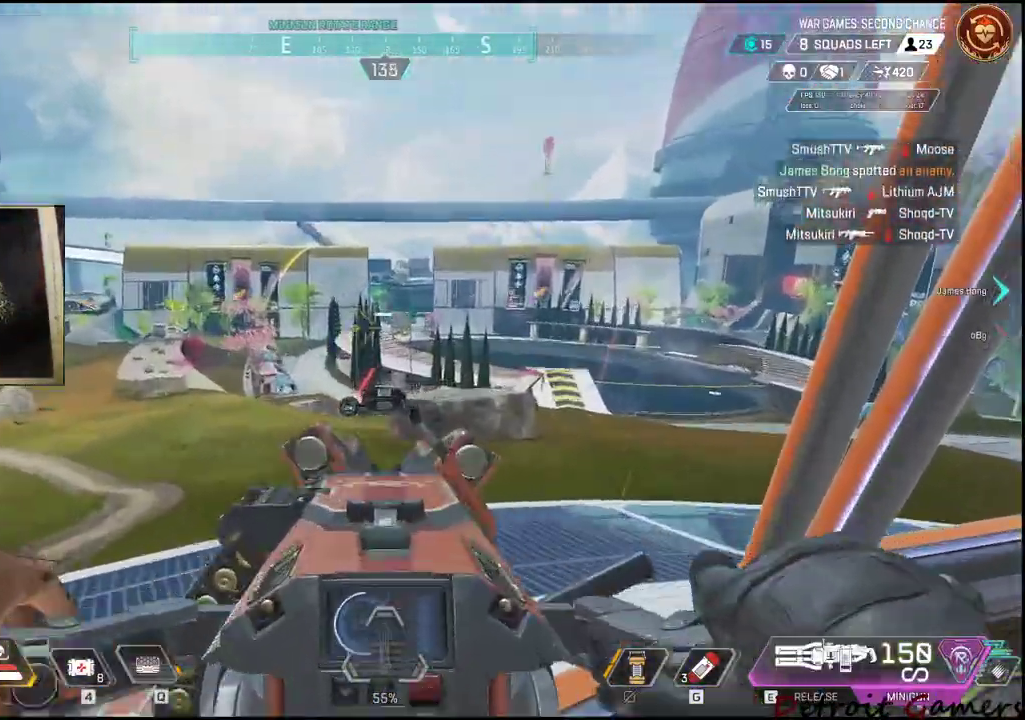
{"keys": [], "mouse": ["right"], "events": []}
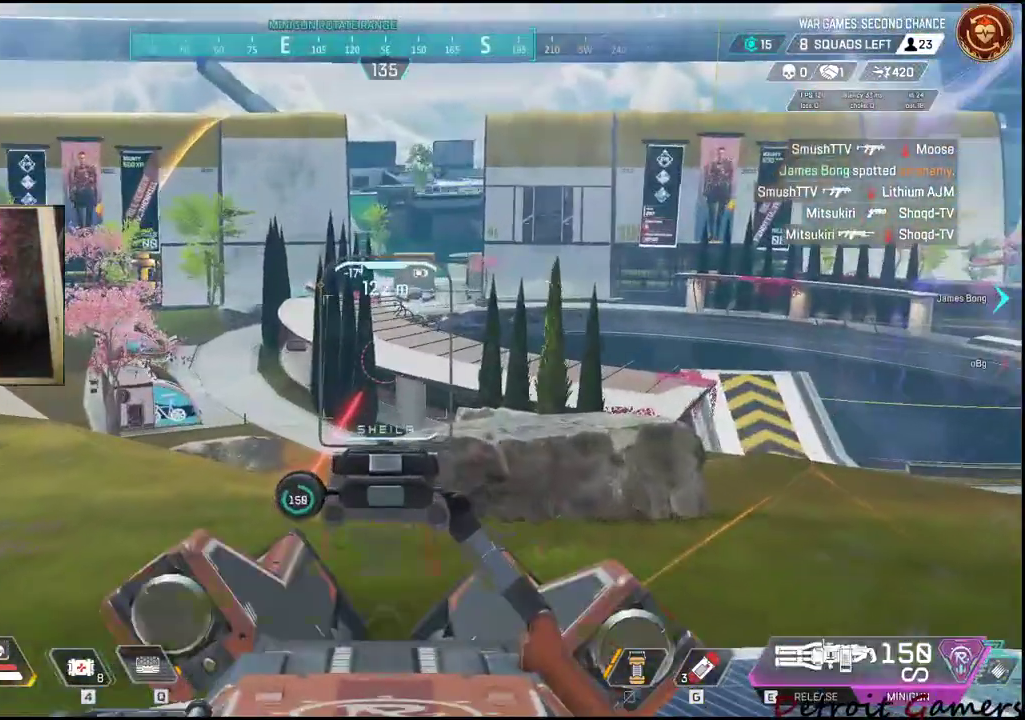
{"keys": [], "mouse": ["right"], "events": []}
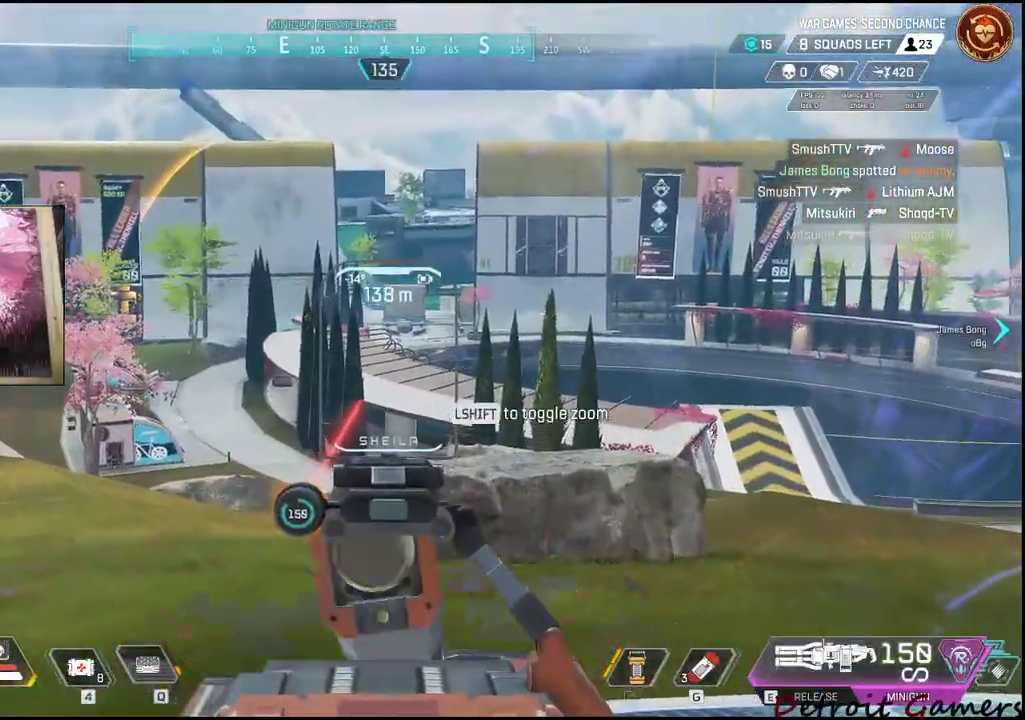
{"keys": ["shift"], "mouse": ["right"], "events": [[184, "shift", "down"]]}
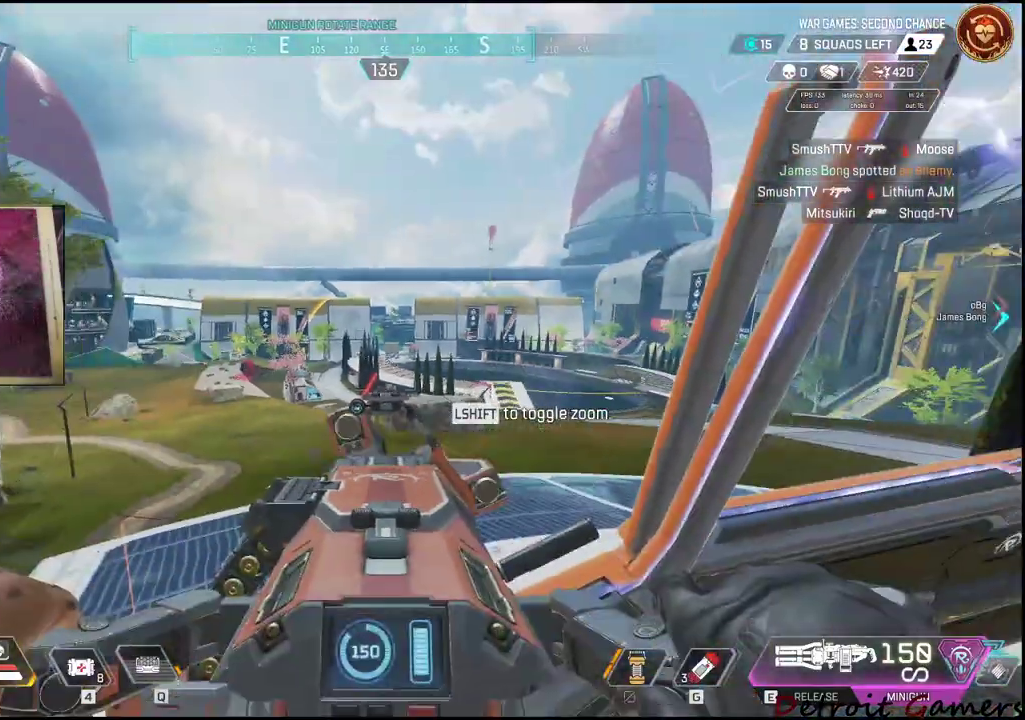
{"keys": [], "mouse": ["right"], "events": [[34, "shift", "up"], [67, "shift", "down"], [217, "shift", "up"]]}
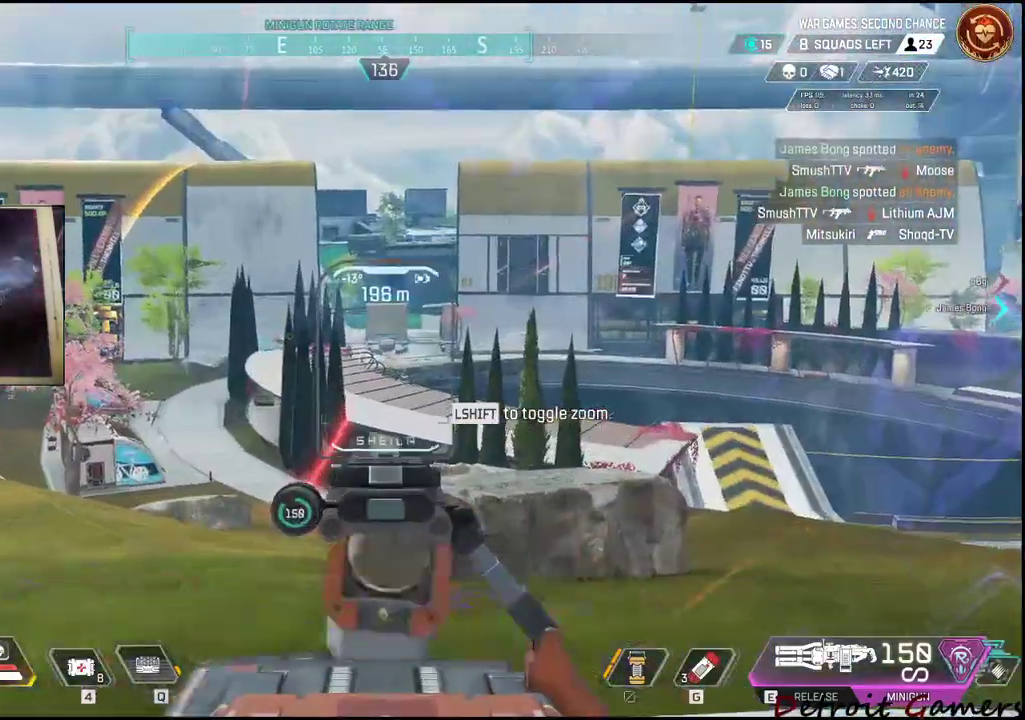
{"keys": [], "mouse": ["left", "right"], "events": [[267, "mouse_left", "down"]]}
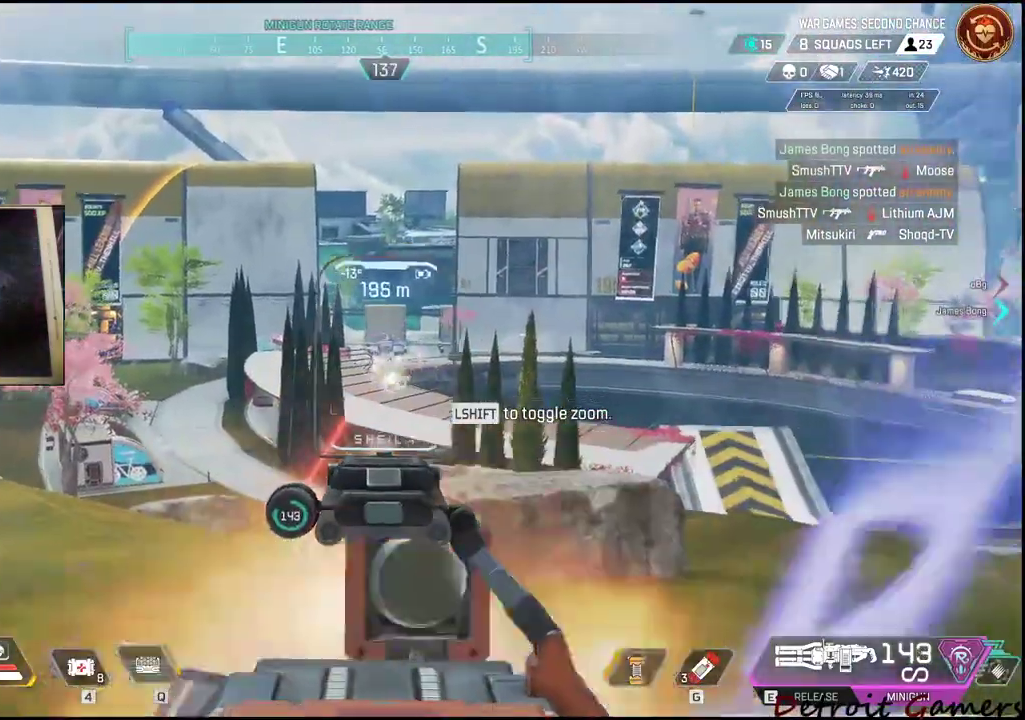
{"keys": [], "mouse": ["left", "right"], "events": []}
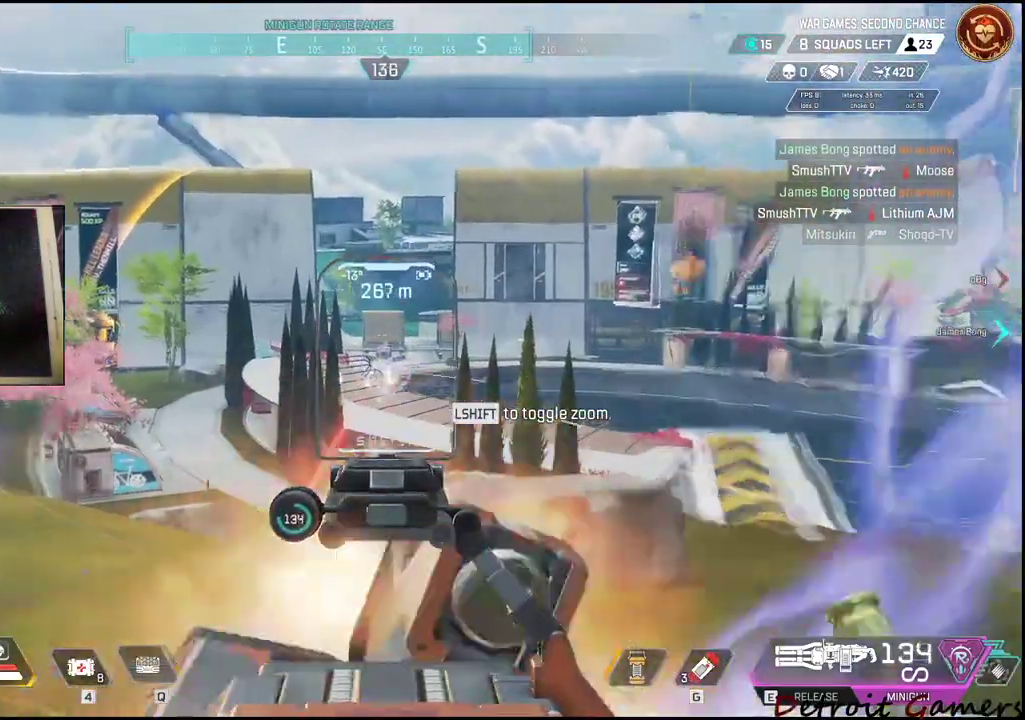
{"keys": [], "mouse": ["left", "right"], "events": []}
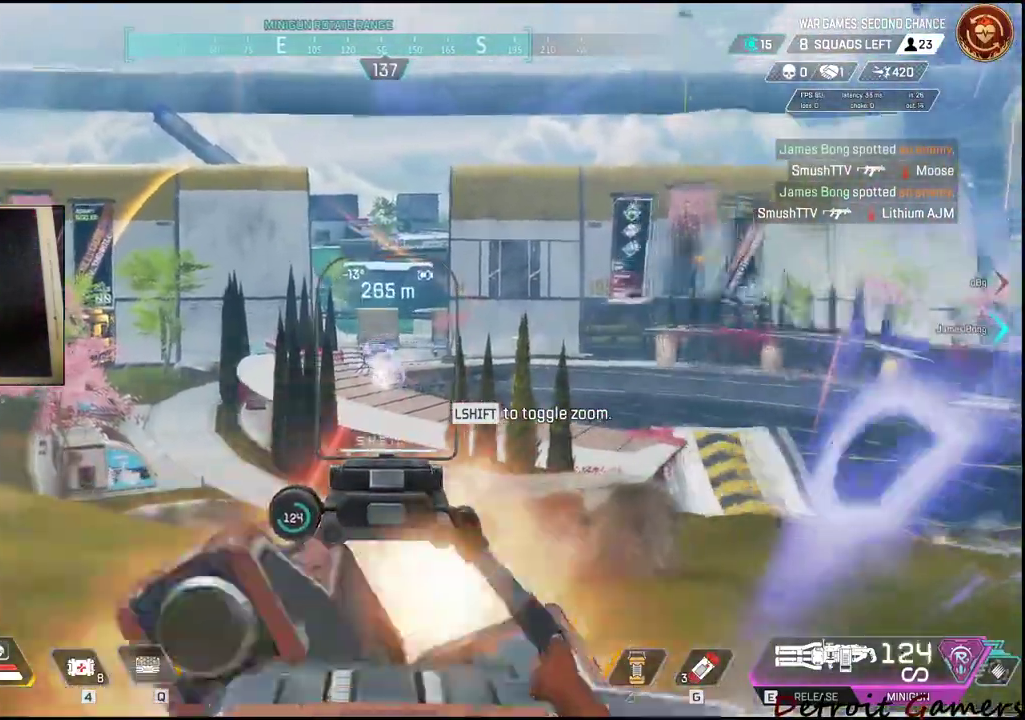
{"keys": [], "mouse": ["left", "right"], "events": []}
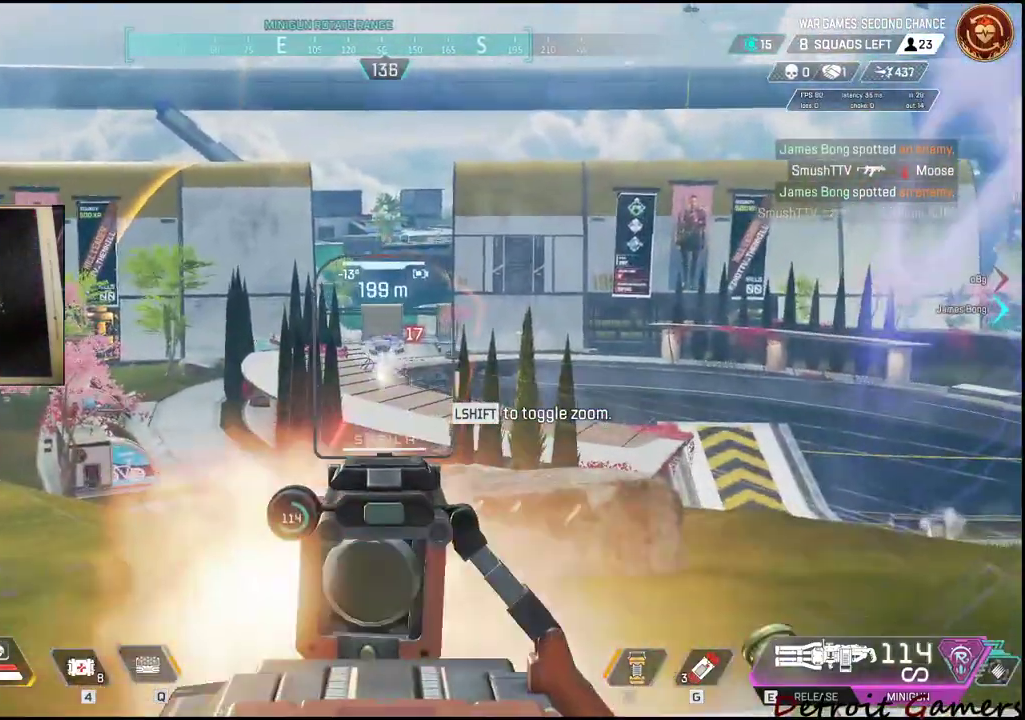
{"keys": [], "mouse": ["left", "right"], "events": []}
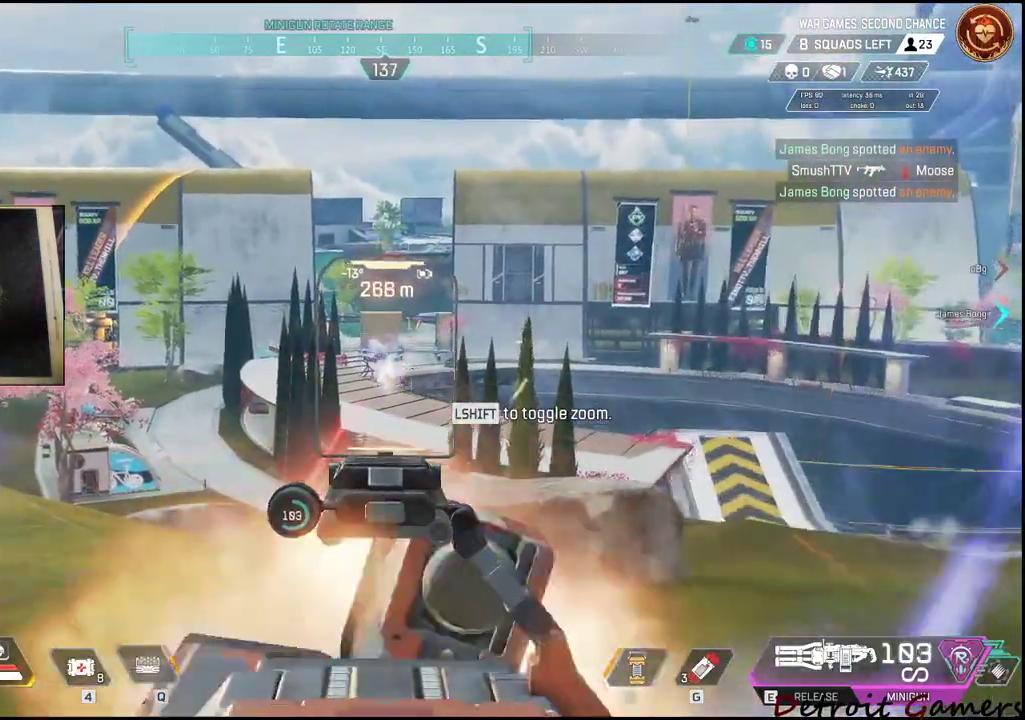
{"keys": [], "mouse": ["left", "right"], "events": []}
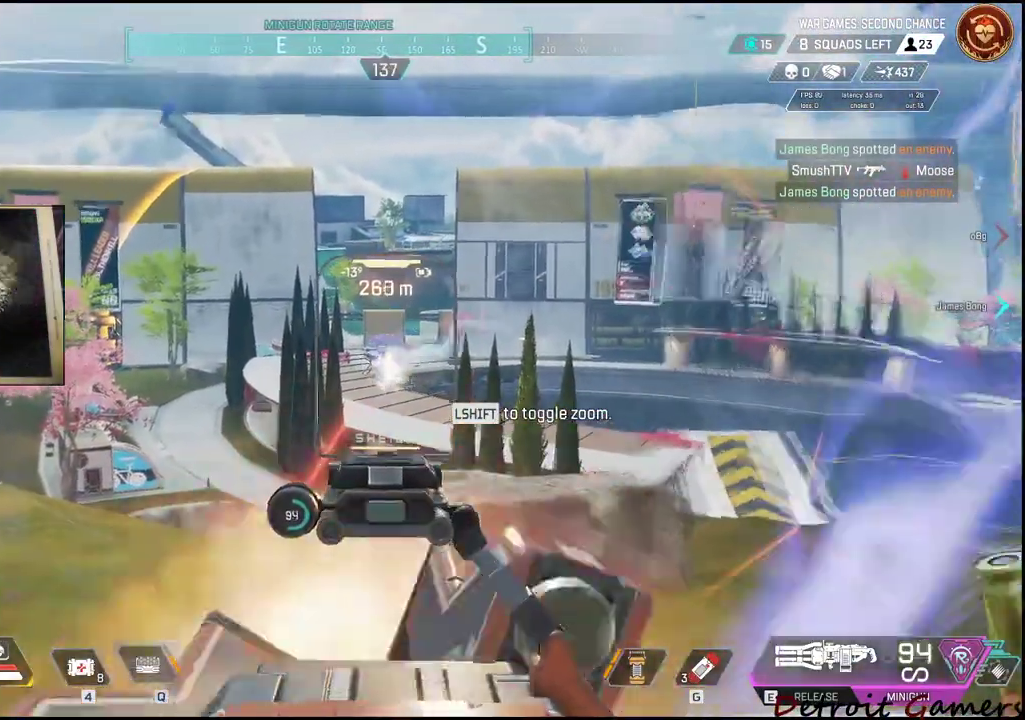
{"keys": [], "mouse": ["left", "right"], "events": []}
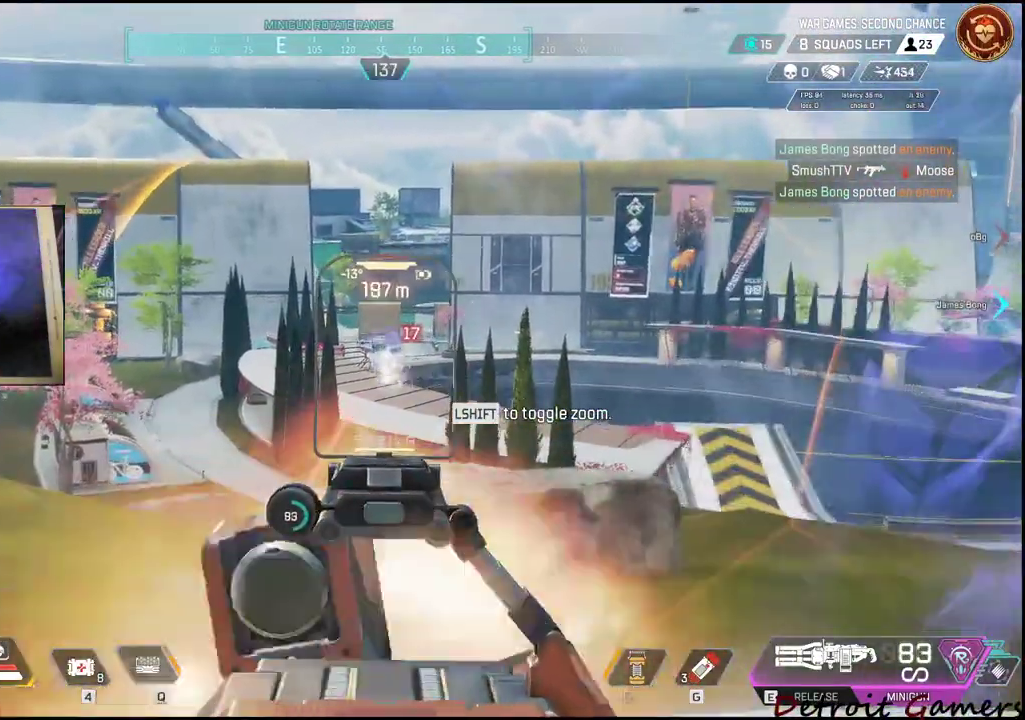
{"keys": [], "mouse": ["left", "right"], "events": []}
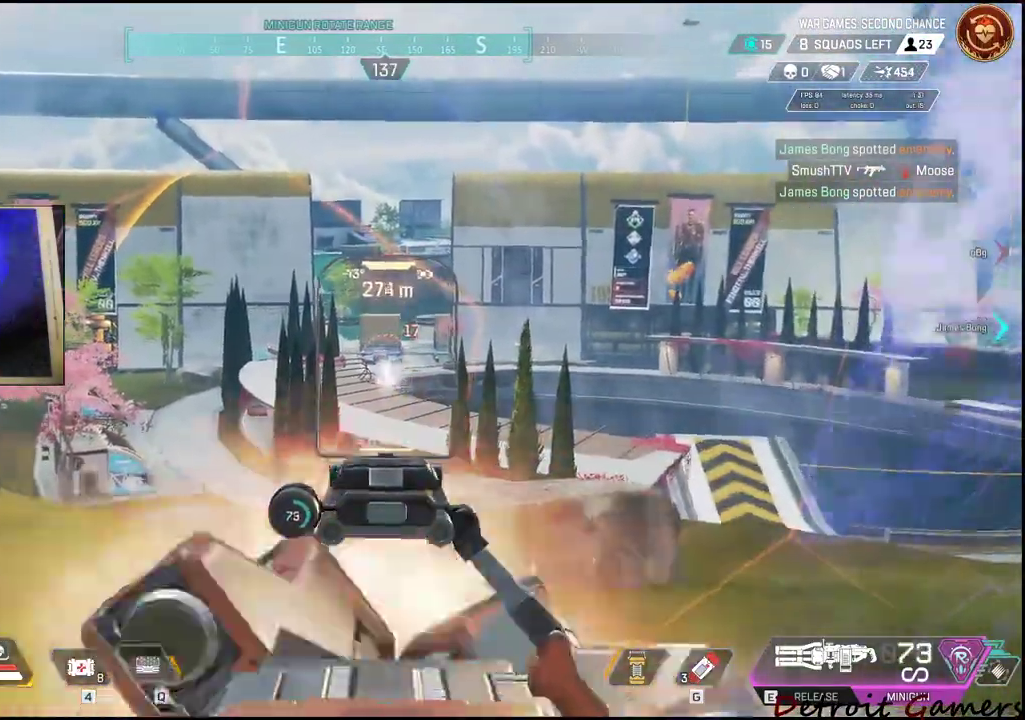
{"keys": [], "mouse": ["left", "right"], "events": []}
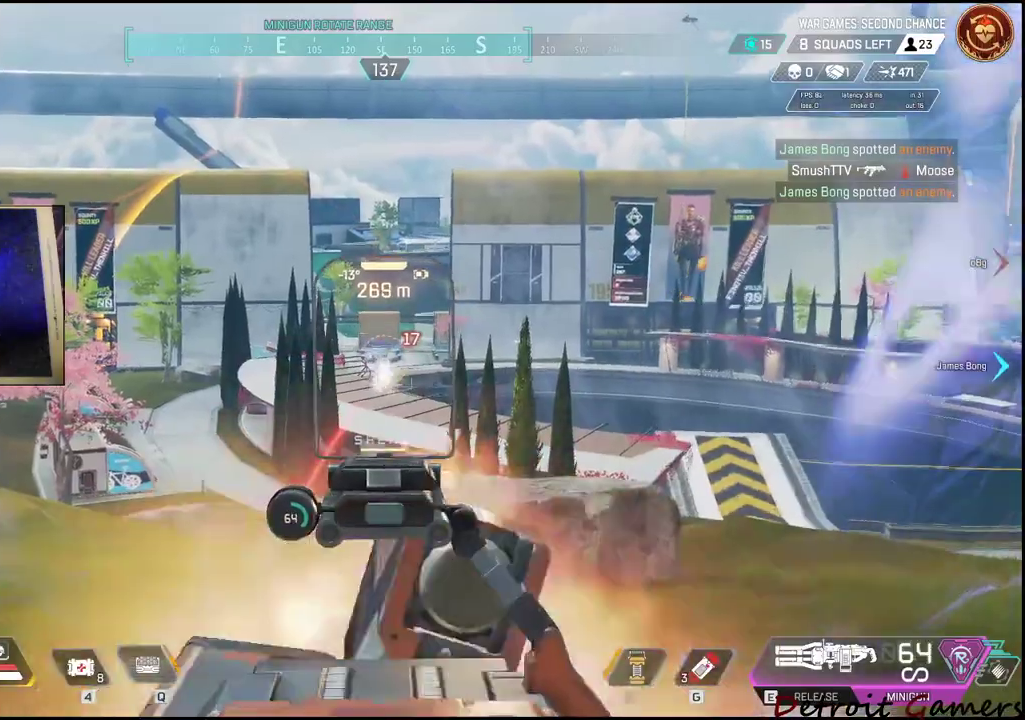
{"keys": [], "mouse": ["left", "right"], "events": []}
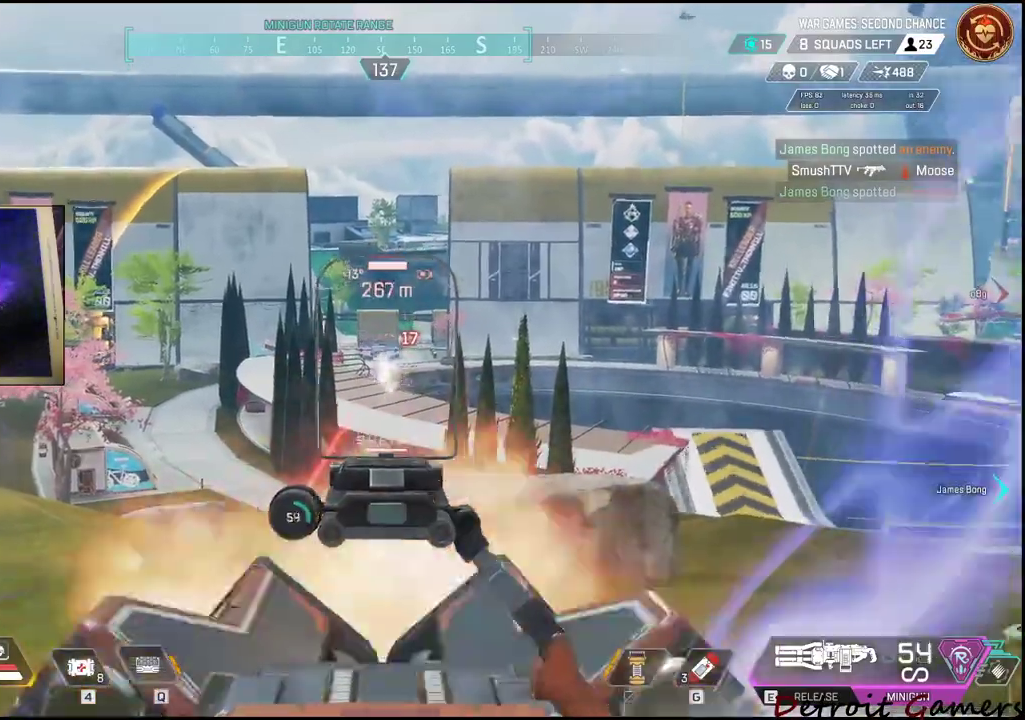
{"keys": [], "mouse": ["left", "right"], "events": []}
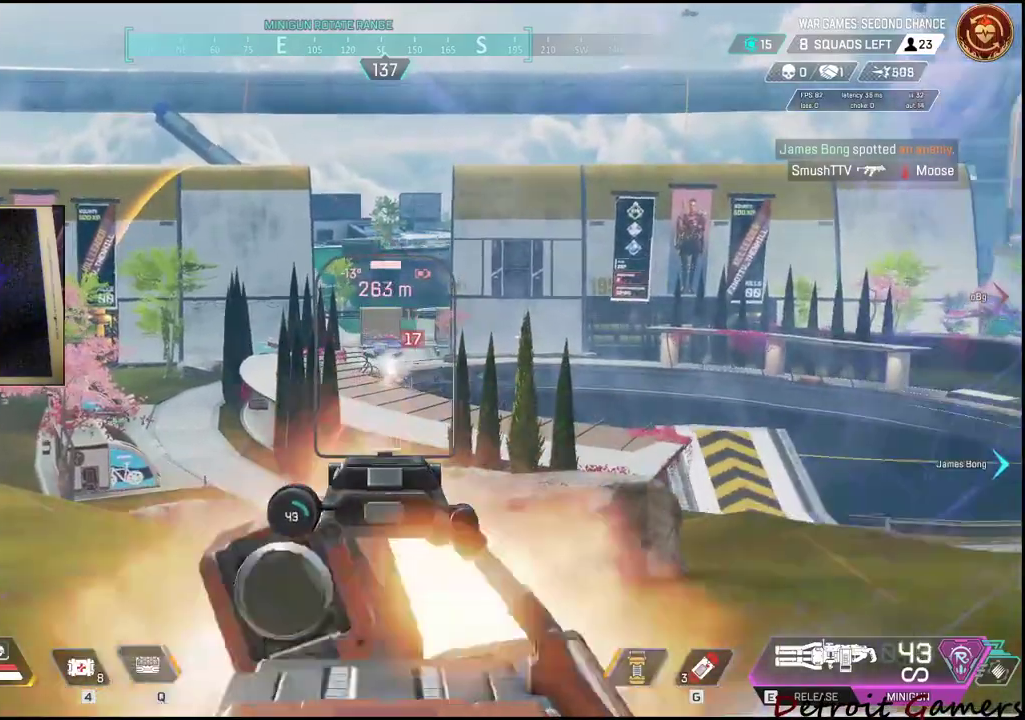
{"keys": [], "mouse": ["left", "right"], "events": []}
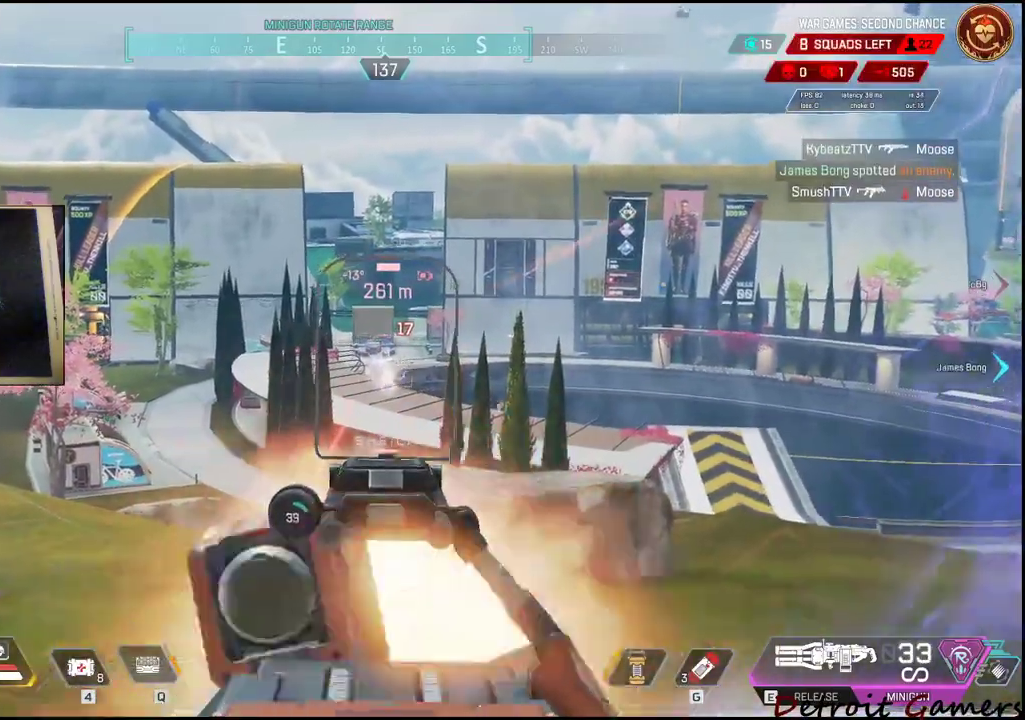
{"keys": [], "mouse": ["left", "right"], "events": []}
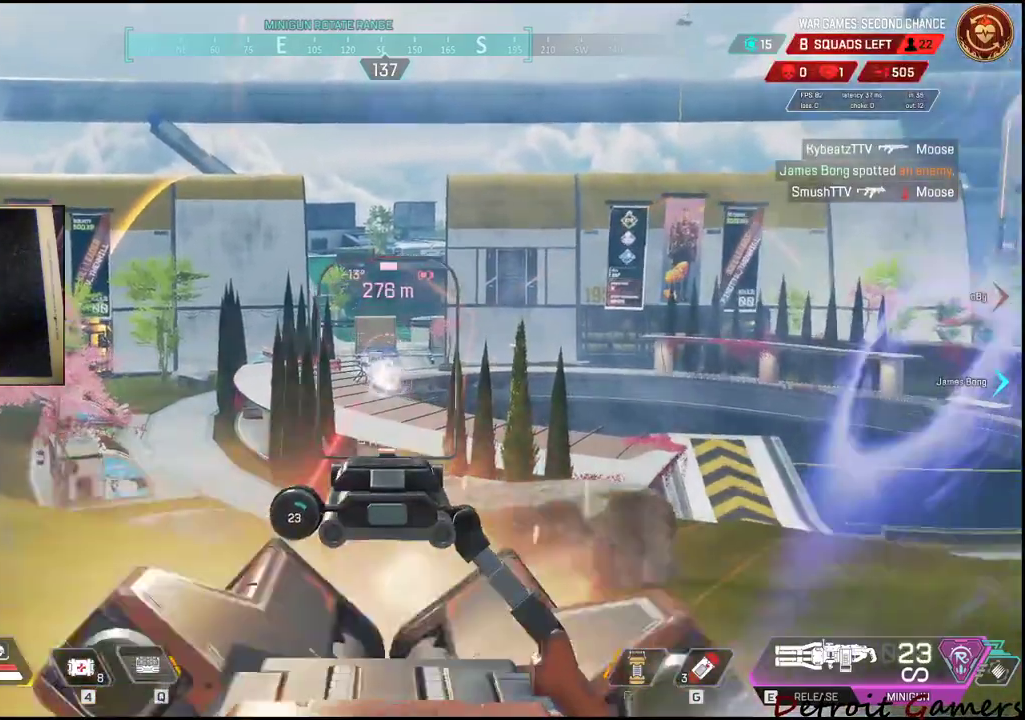
{"keys": [], "mouse": ["left", "right"], "events": []}